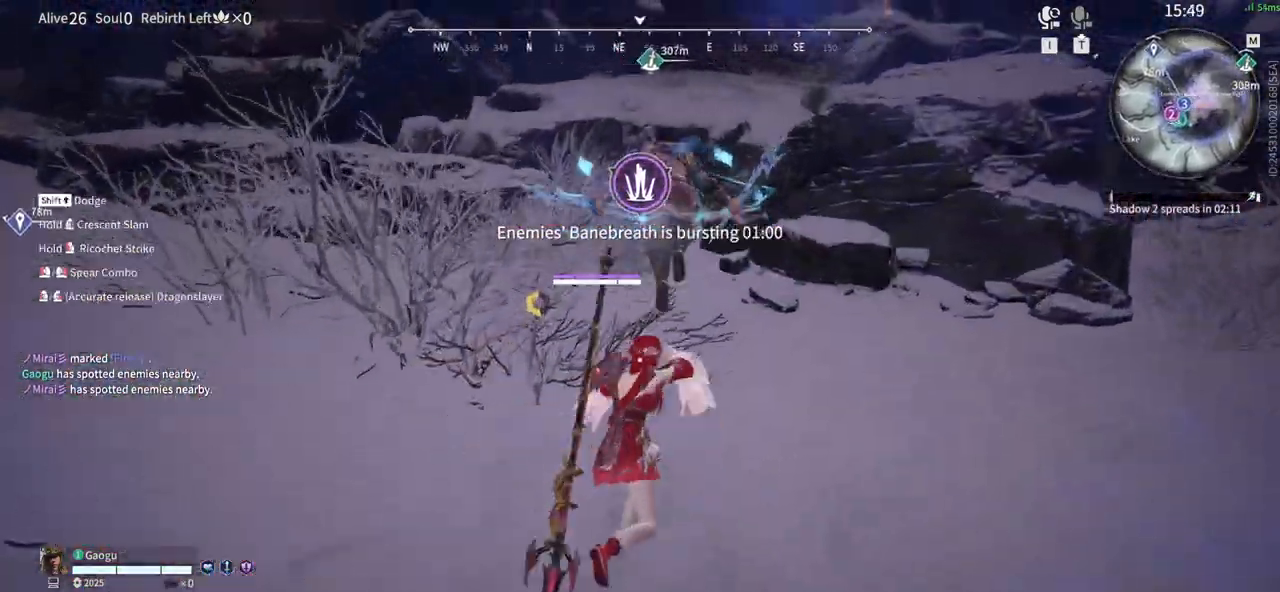
Gameplay with keyboard and mouse; each line is a JSON object with the keys and mouse buttons held at the frame after it. "events" lists presses ("down") and releases ("up") of "1", "2", "3", "4", "5", "a", "alt", "b", "c", "ctrl", "d", "e", "f", "g", "q", "r", "s", "shift", "space", "t", "tab", "tilde", "v", "w", "x", "z", "mouse_left", "mouse_wheel", "mouse_right", "mouse_mb4" and "mouse_mb5" between this image and that frame as [ms after this image, input, new state], when the widget could be followed in between. "mouse_left", "mouse_wheel", "mouse_right", "mouse_mb4", "mouse_mb5" = the "left", "wheel", "right", "mb4", "mb5" buttons of the "mouse" list. No other keys are recorded. "wheel" means that the mouse wheel is clicked or scrolled. Mouse movement is not recorded.
{"keys": ["w"], "mouse": ["right"], "events": [[50, "shift", "up"]]}
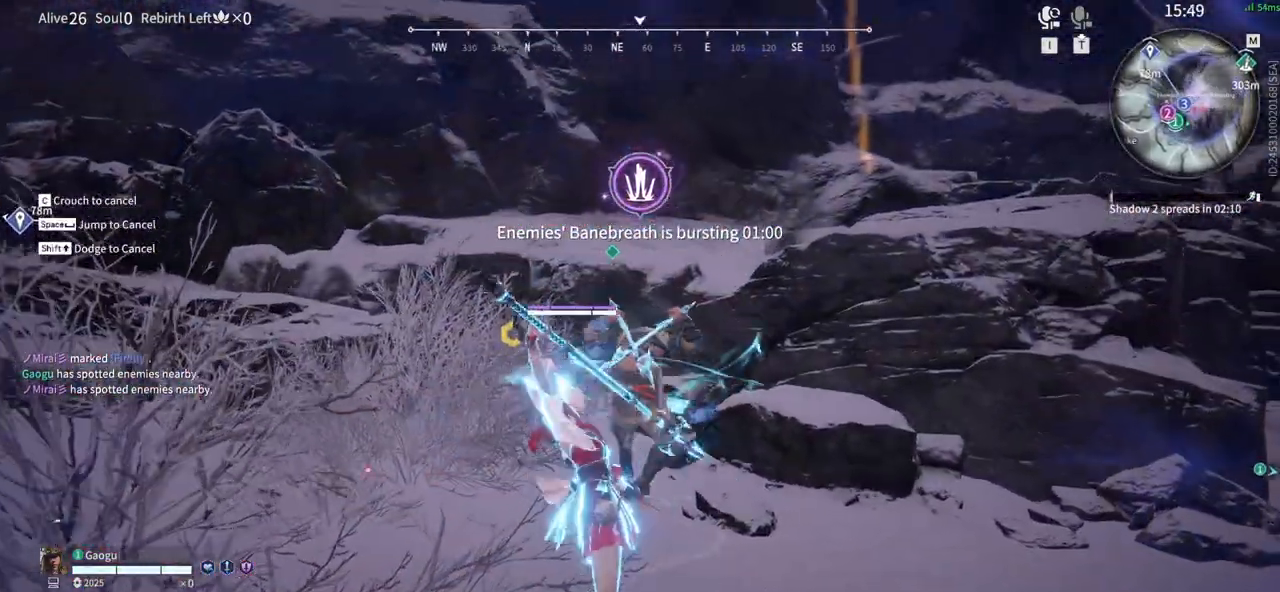
{"keys": [], "mouse": [], "events": [[116, "mouse_right", "up"], [116, "w", "up"]]}
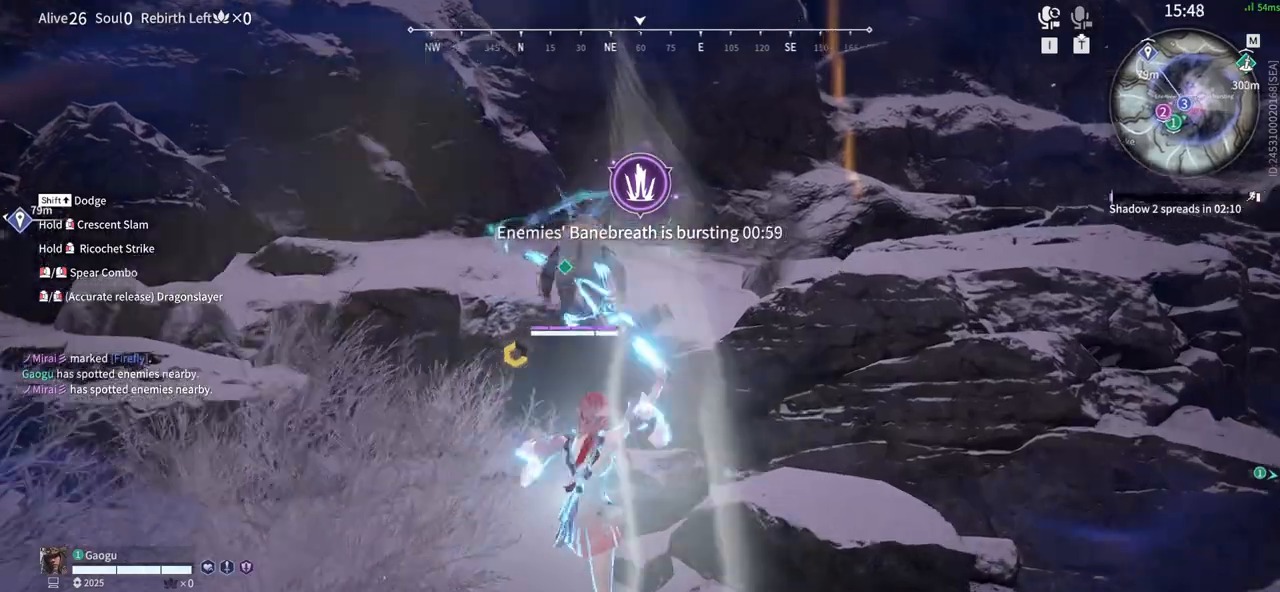
{"keys": [], "mouse": [], "events": []}
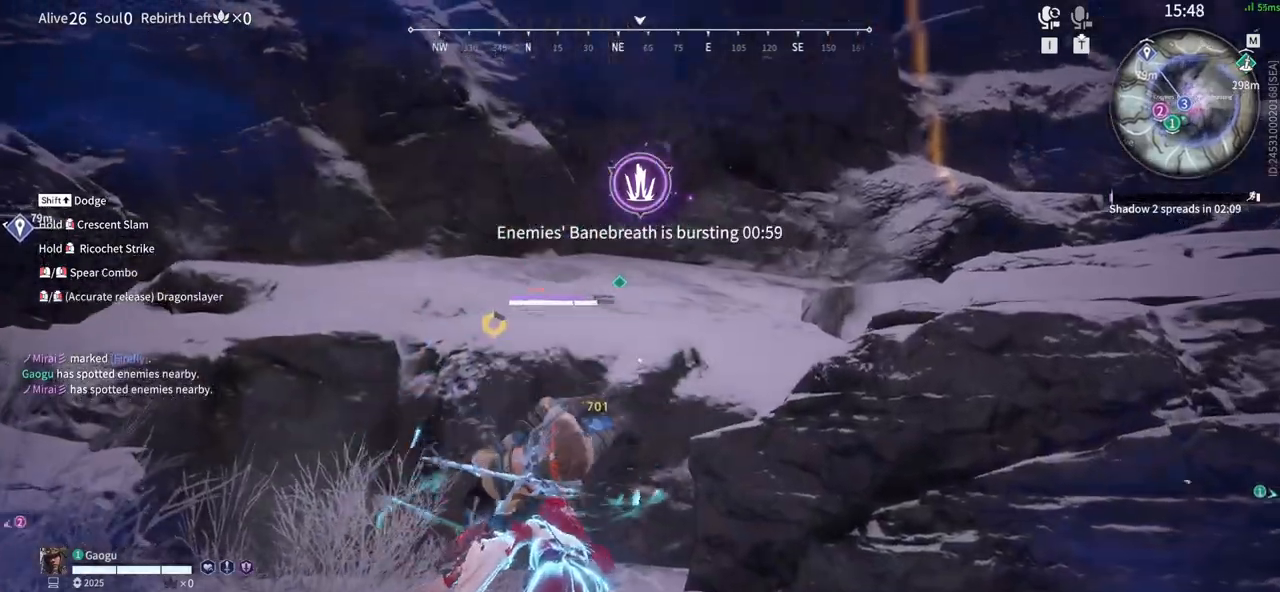
{"keys": [], "mouse": [], "events": [[150, "mouse_left", "down"], [150, "space", "down"], [283, "mouse_left", "up"], [283, "space", "up"], [333, "mouse_left", "down"], [416, "mouse_left", "up"]]}
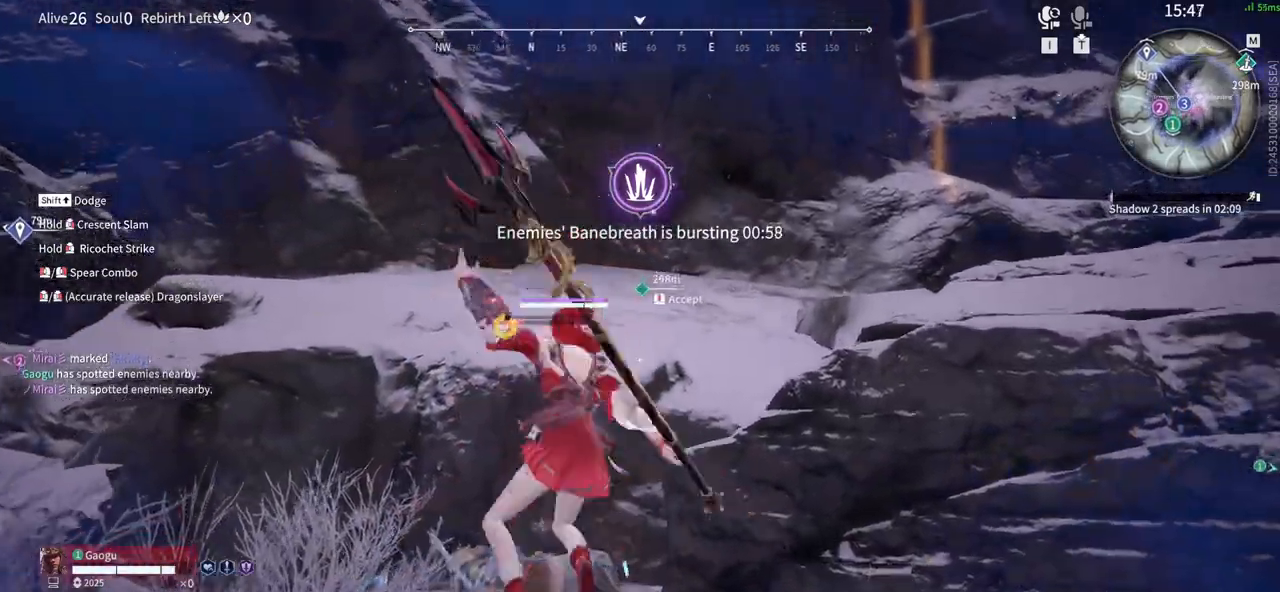
{"keys": [], "mouse": [], "events": [[383, "mouse_left", "down"], [483, "mouse_left", "up"]]}
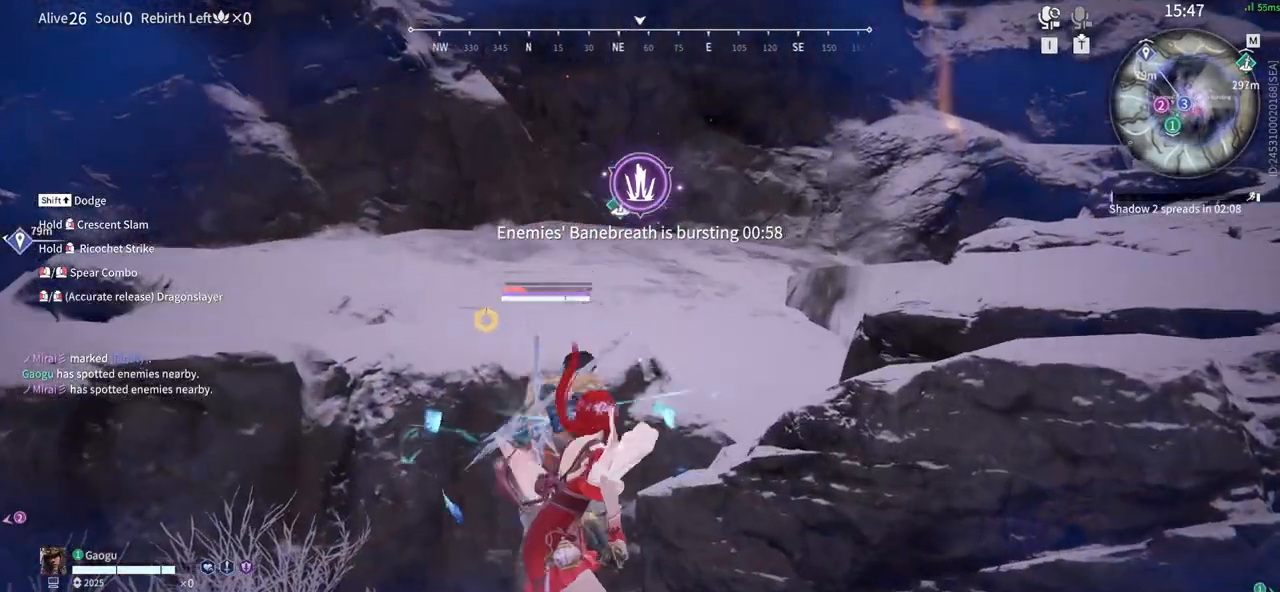
{"keys": [], "mouse": [], "events": [[33, "mouse_left", "down"], [166, "mouse_left", "up"]]}